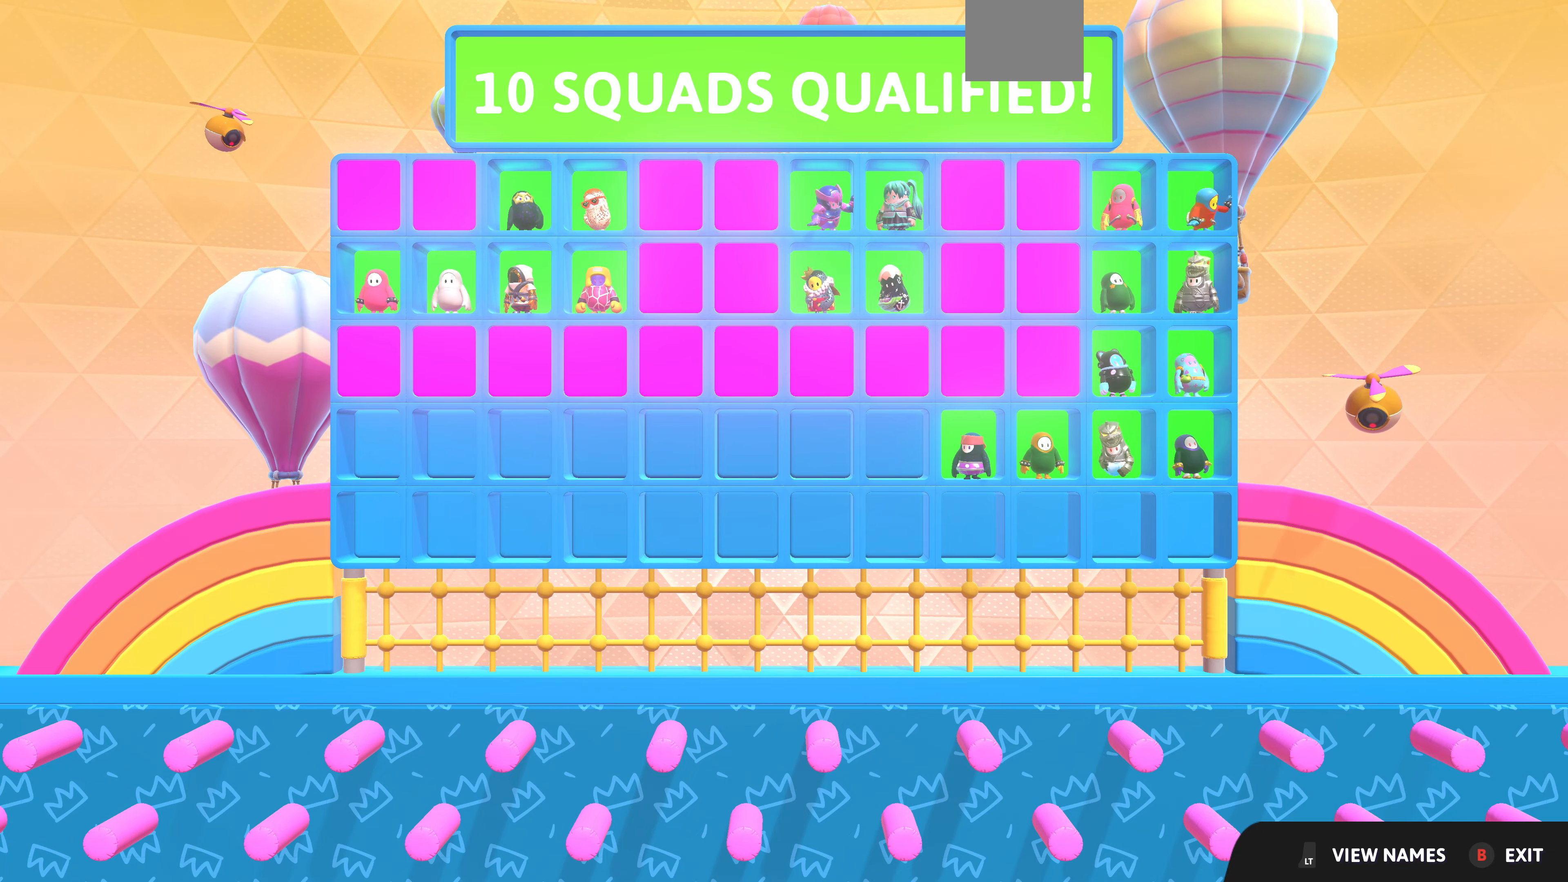
Gameplay with a controller (PlayStation layout); each line is a JSON object with the inputs held at the frame after it. "events" lists button and stick changes between this image and that frame as [ms after this image, input, new state], when the widget could be followed in between.
{"buttons": ["CIRCLE"], "left_stick": "center", "right_stick": "center", "events": [[467, "CIRCLE", "down"]]}
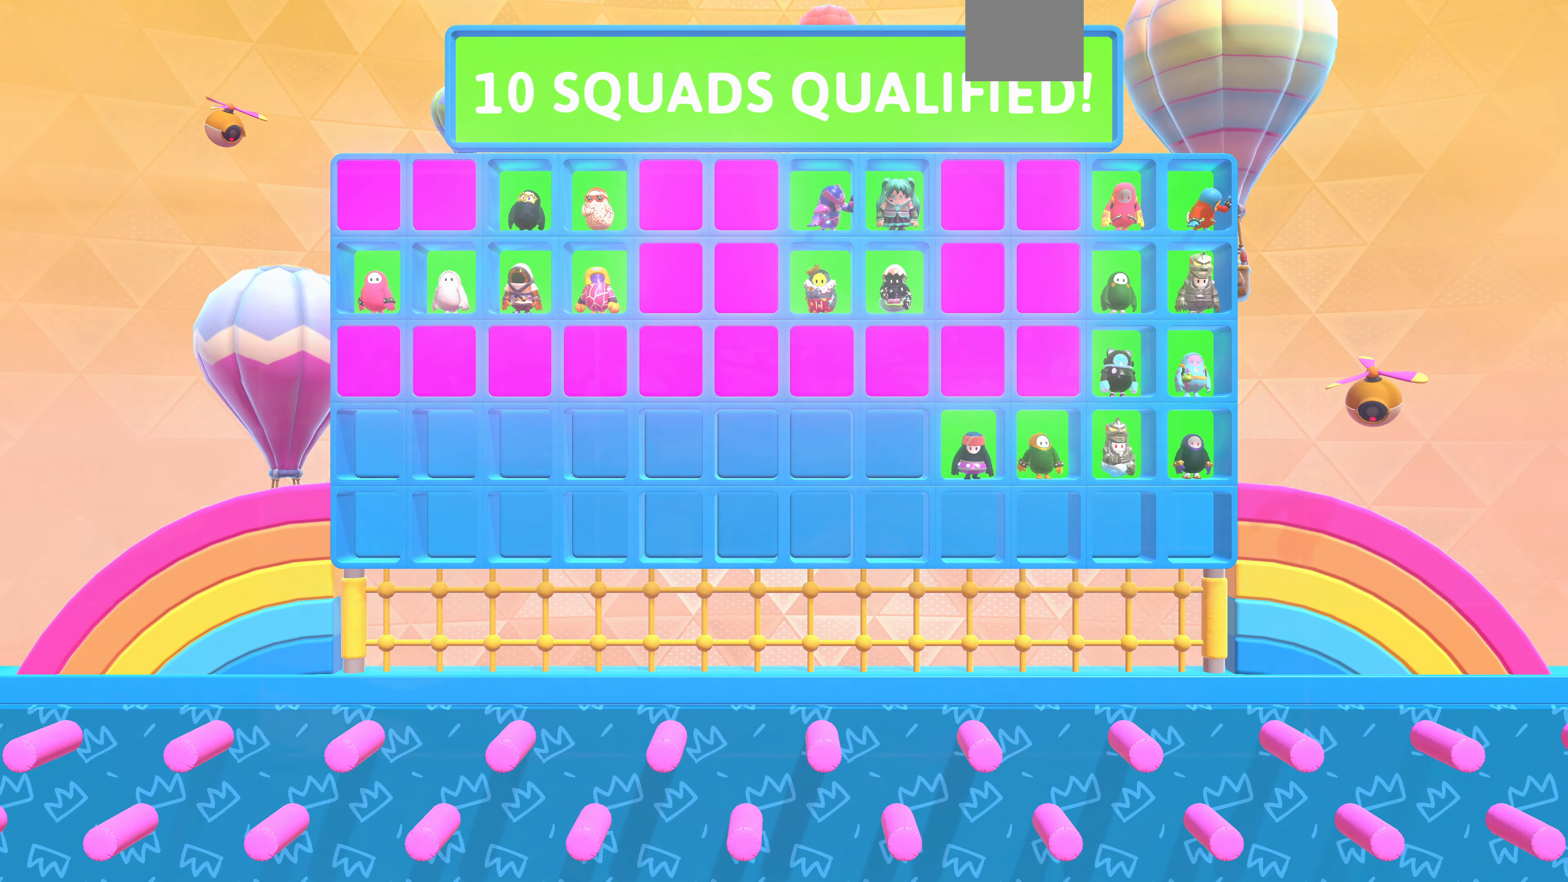
{"buttons": [], "left_stick": "center", "right_stick": "center", "events": [[100, "CIRCLE", "up"], [300, "CROSS", "down"], [433, "CROSS", "up"]]}
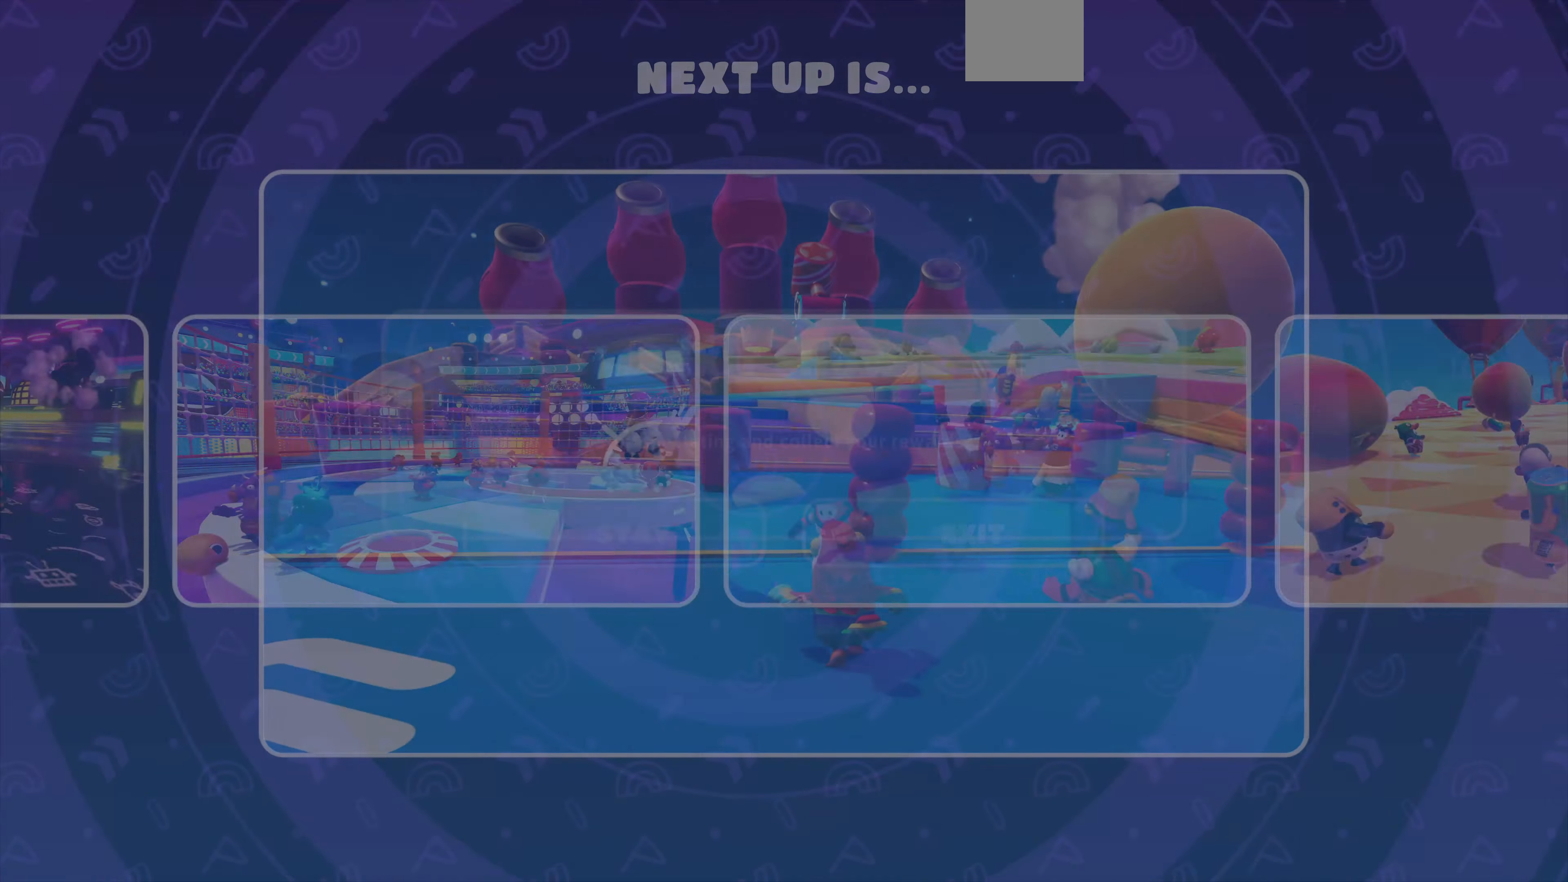
{"buttons": [], "left_stick": "center", "right_stick": "center", "events": [[367, "CIRCLE", "down"], [500, "CIRCLE", "up"]]}
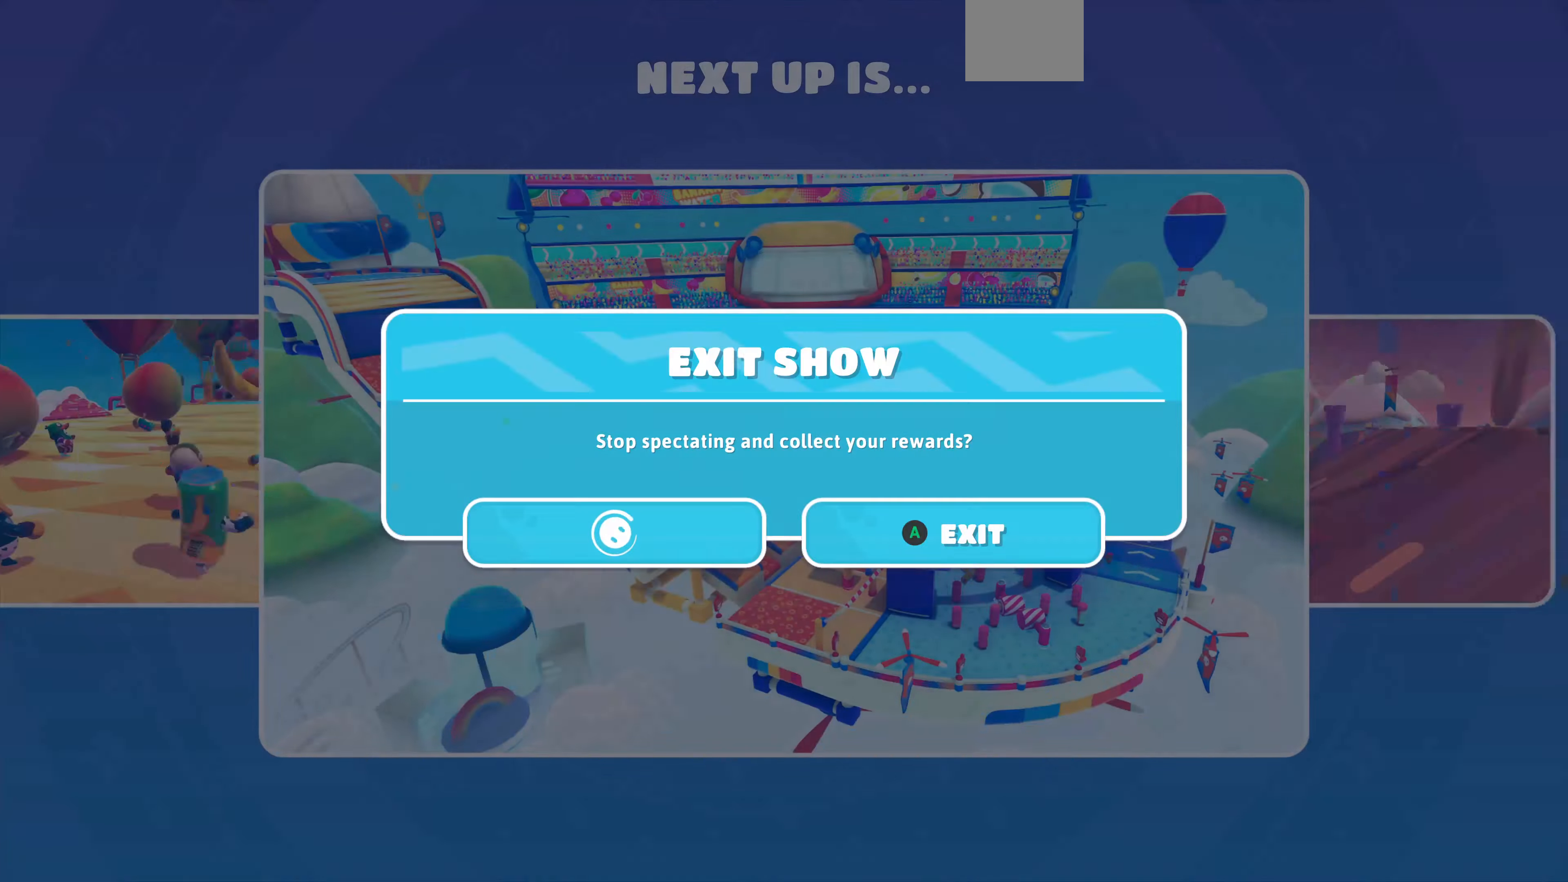
{"buttons": [], "left_stick": "center", "right_stick": "center", "events": [[233, "CROSS", "down"], [367, "CROSS", "up"]]}
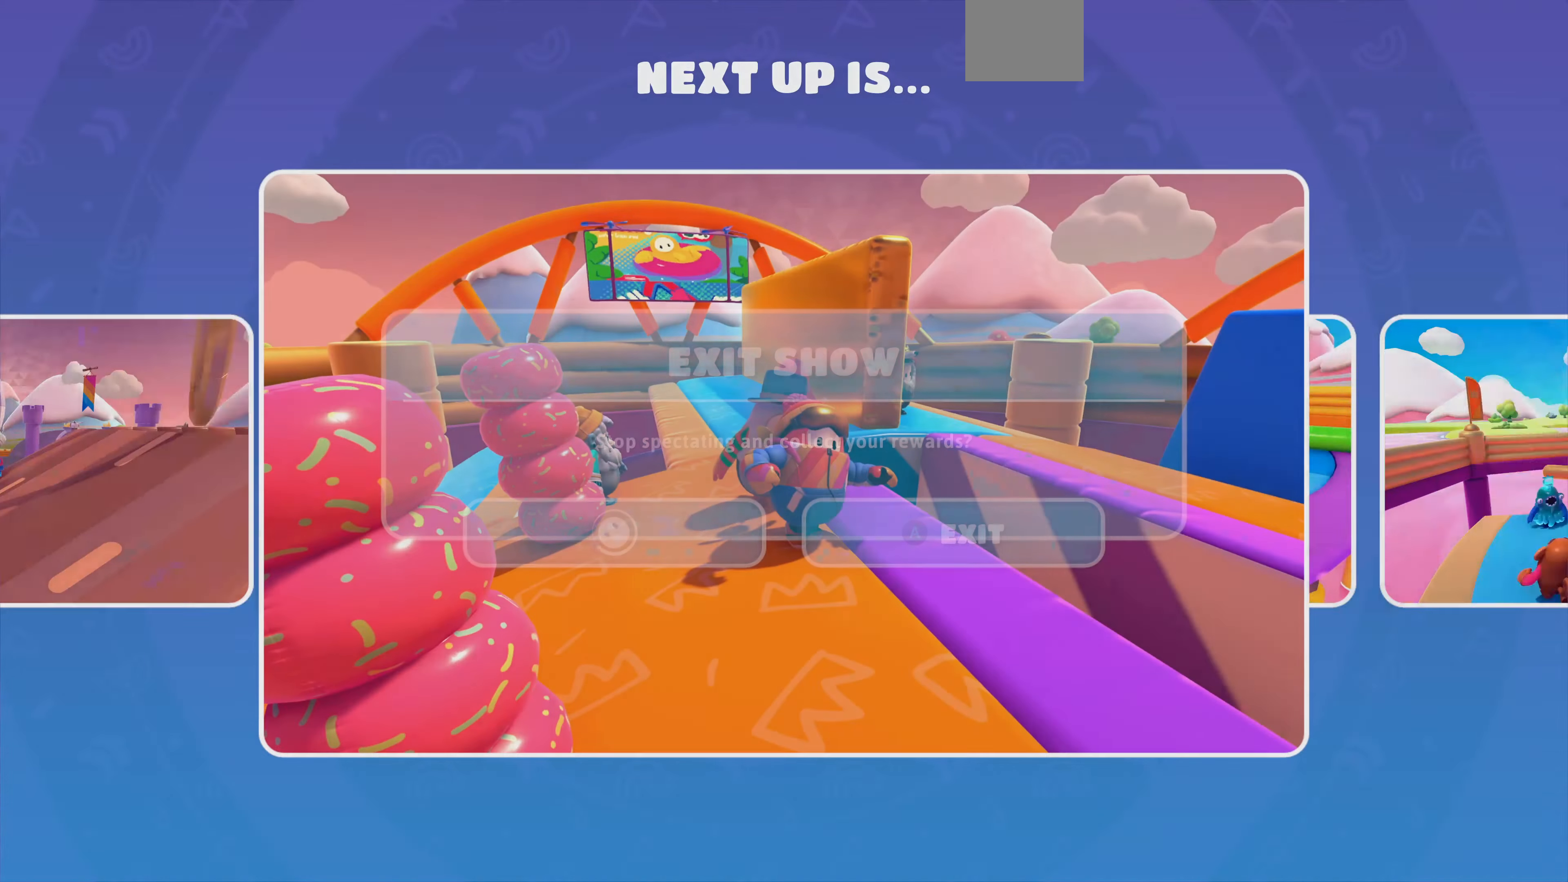
{"buttons": [], "left_stick": "center", "right_stick": "center", "events": []}
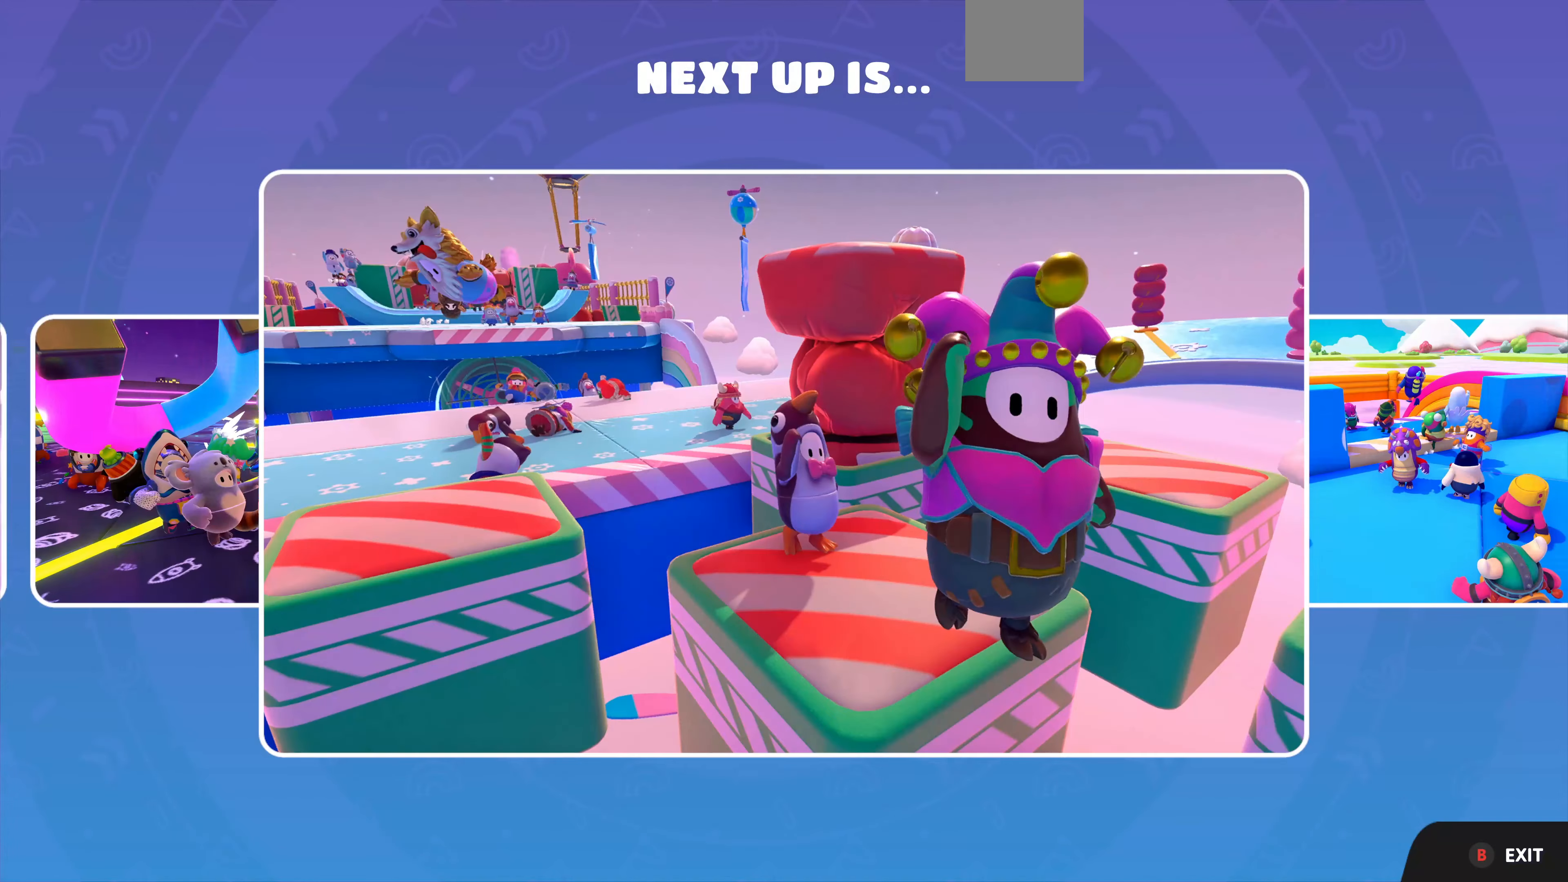
{"buttons": [], "left_stick": "center", "right_stick": "center", "events": [[67, "CIRCLE", "down"], [200, "CIRCLE", "up"]]}
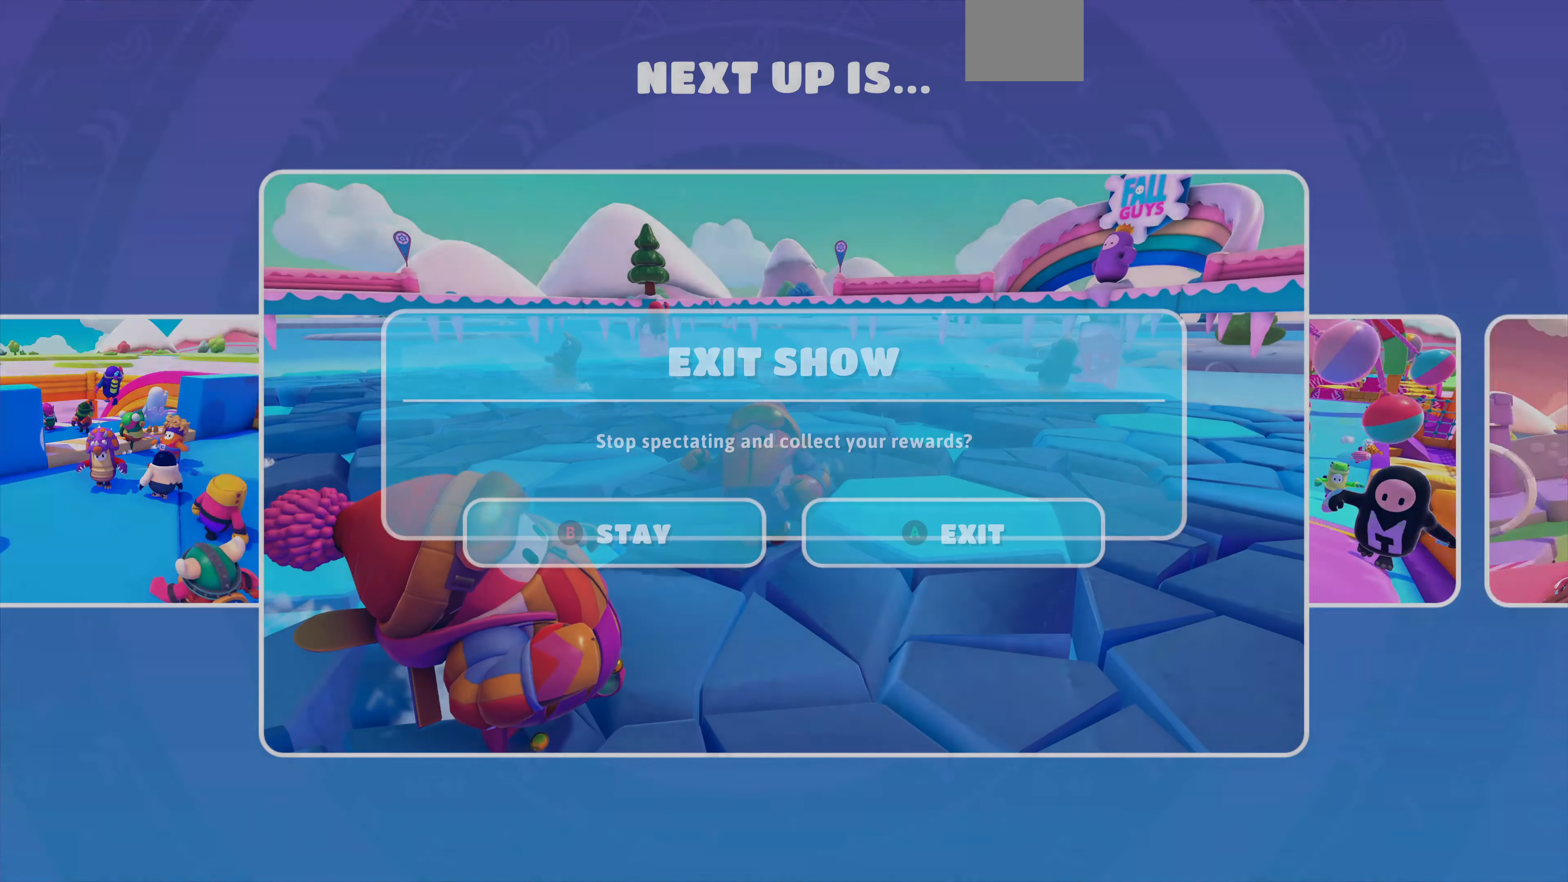
{"buttons": ["CROSS"], "left_stick": "center", "right_stick": "center", "events": [[300, "CROSS", "down"]]}
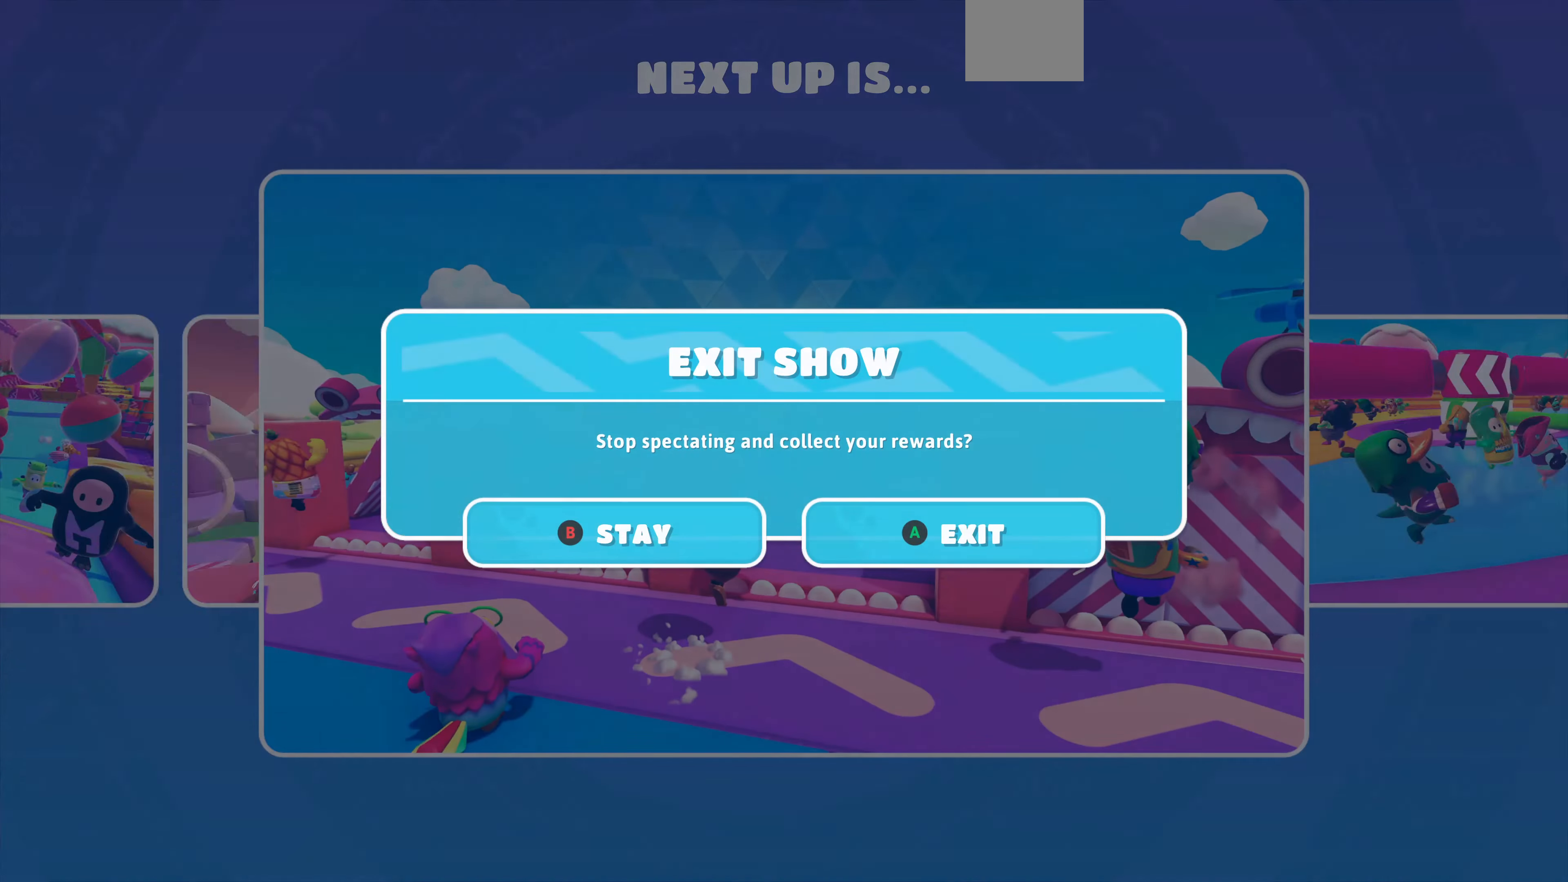
{"buttons": [], "left_stick": "center", "right_stick": "center", "events": [[33, "CROSS", "up"]]}
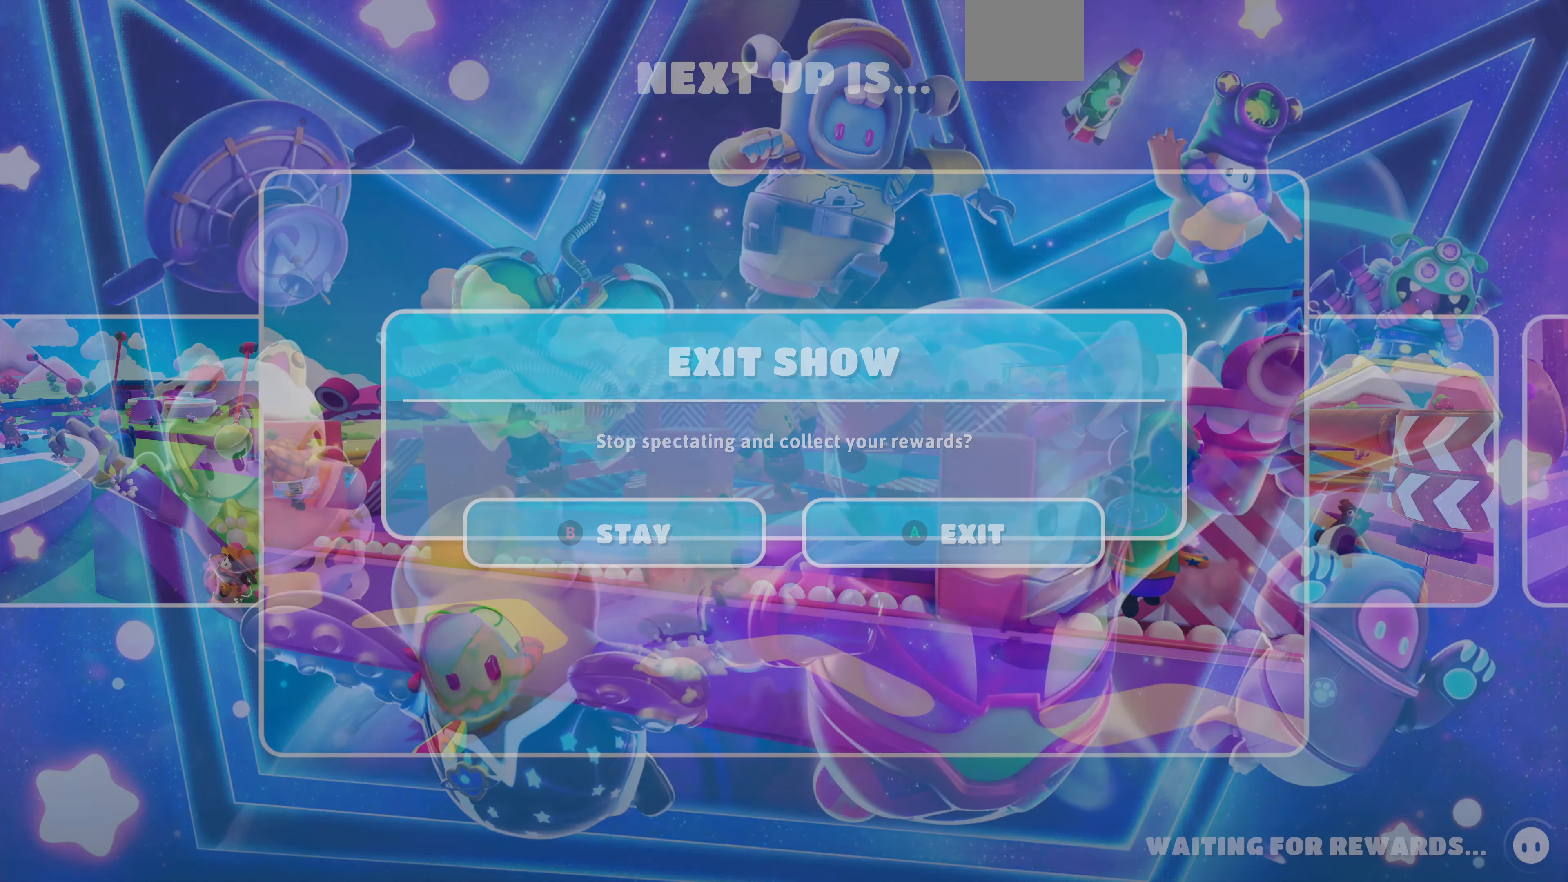
{"buttons": [], "left_stick": "center", "right_stick": "center", "events": []}
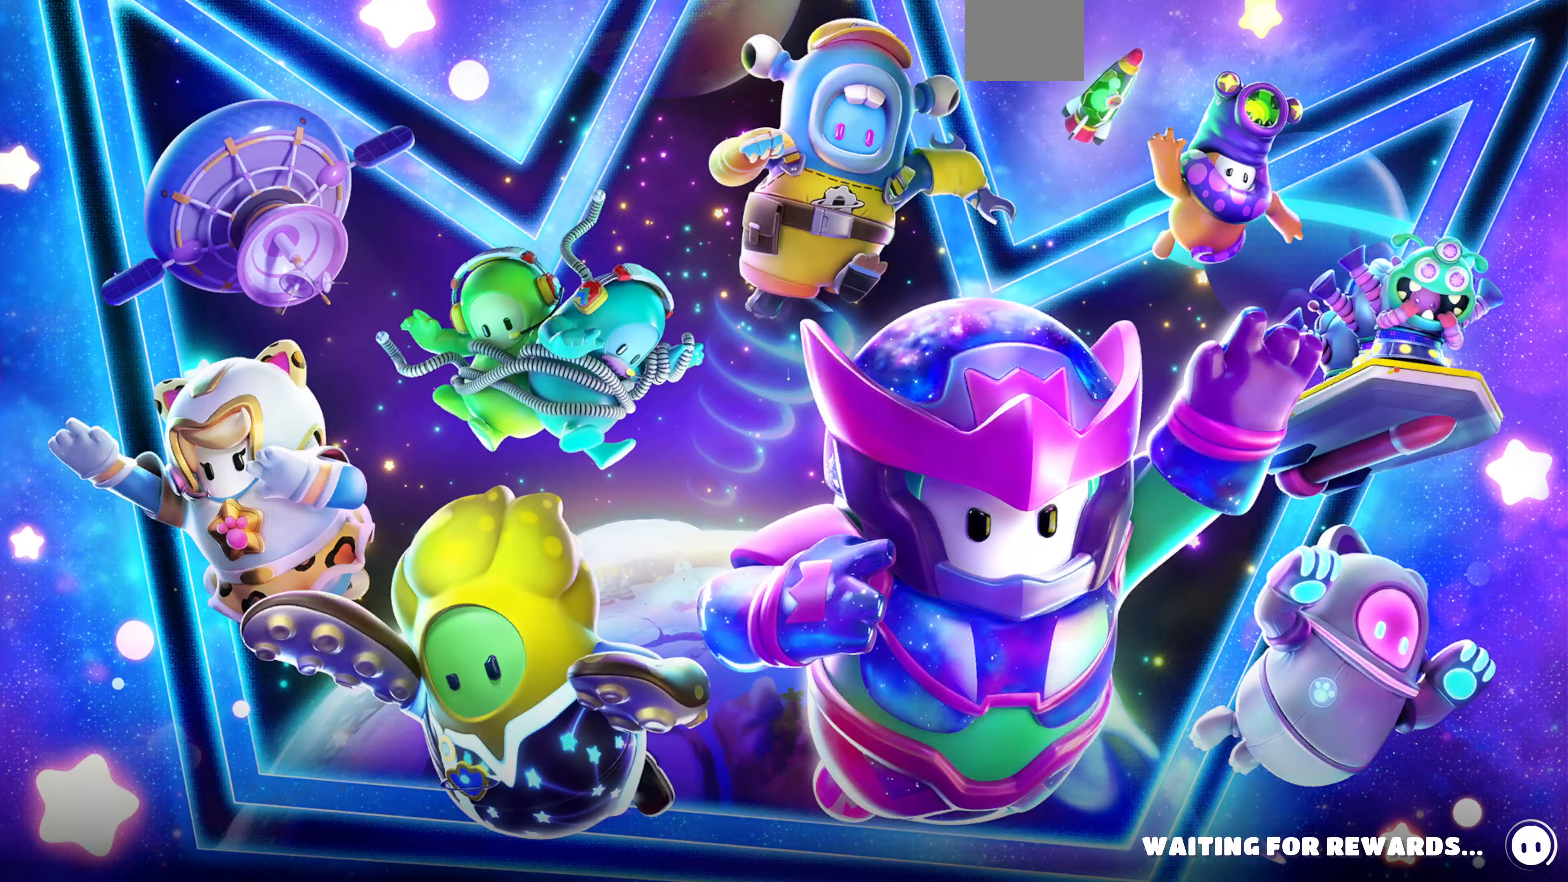
{"buttons": [], "left_stick": "center", "right_stick": "center", "events": []}
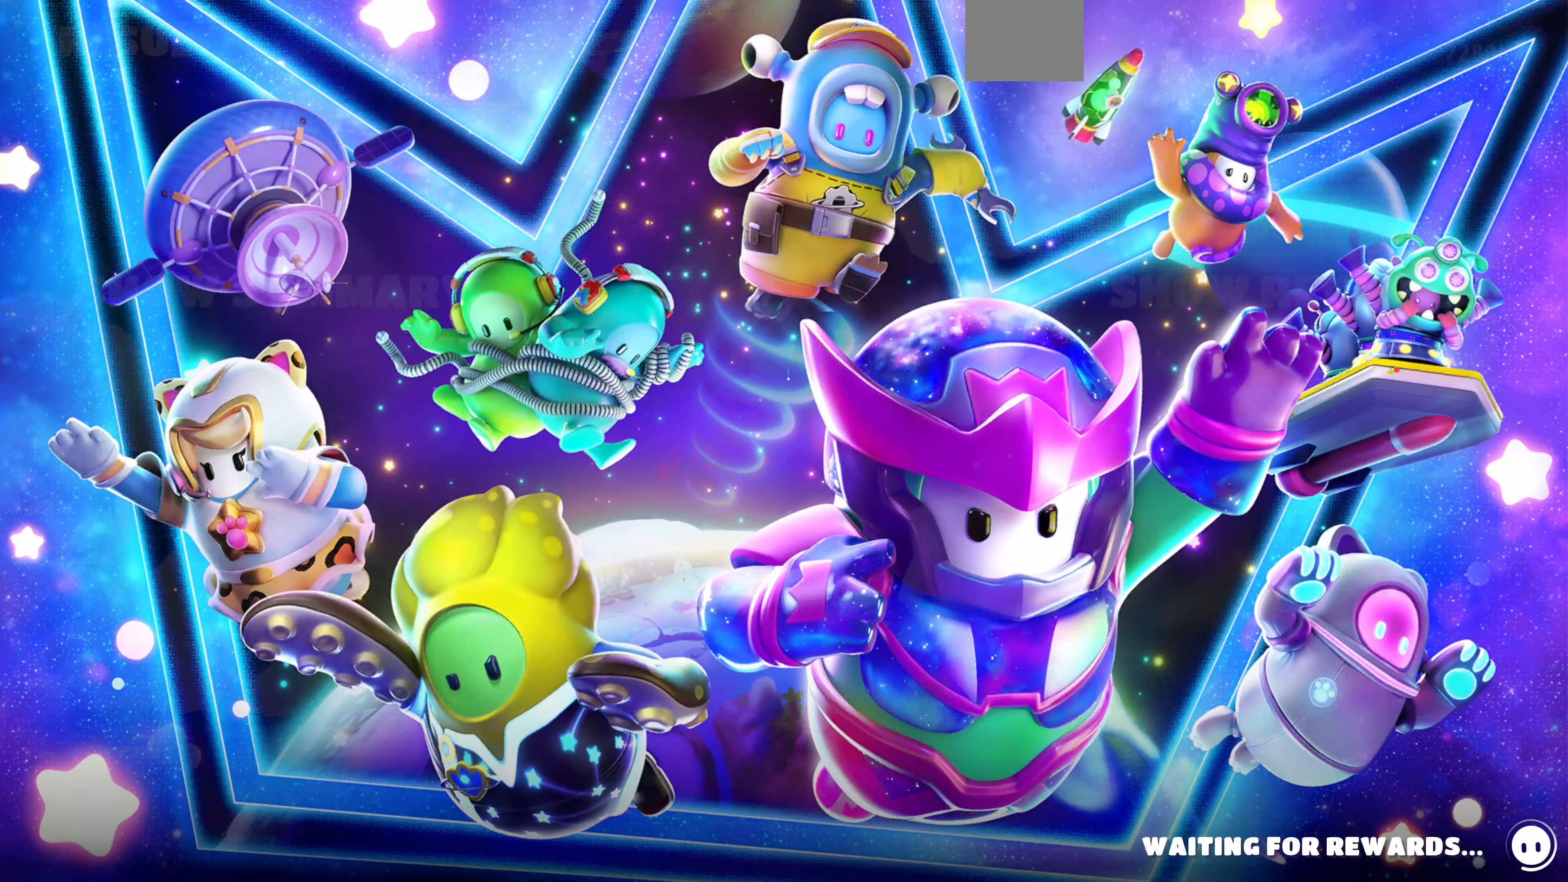
{"buttons": [], "left_stick": "center", "right_stick": "center", "events": []}
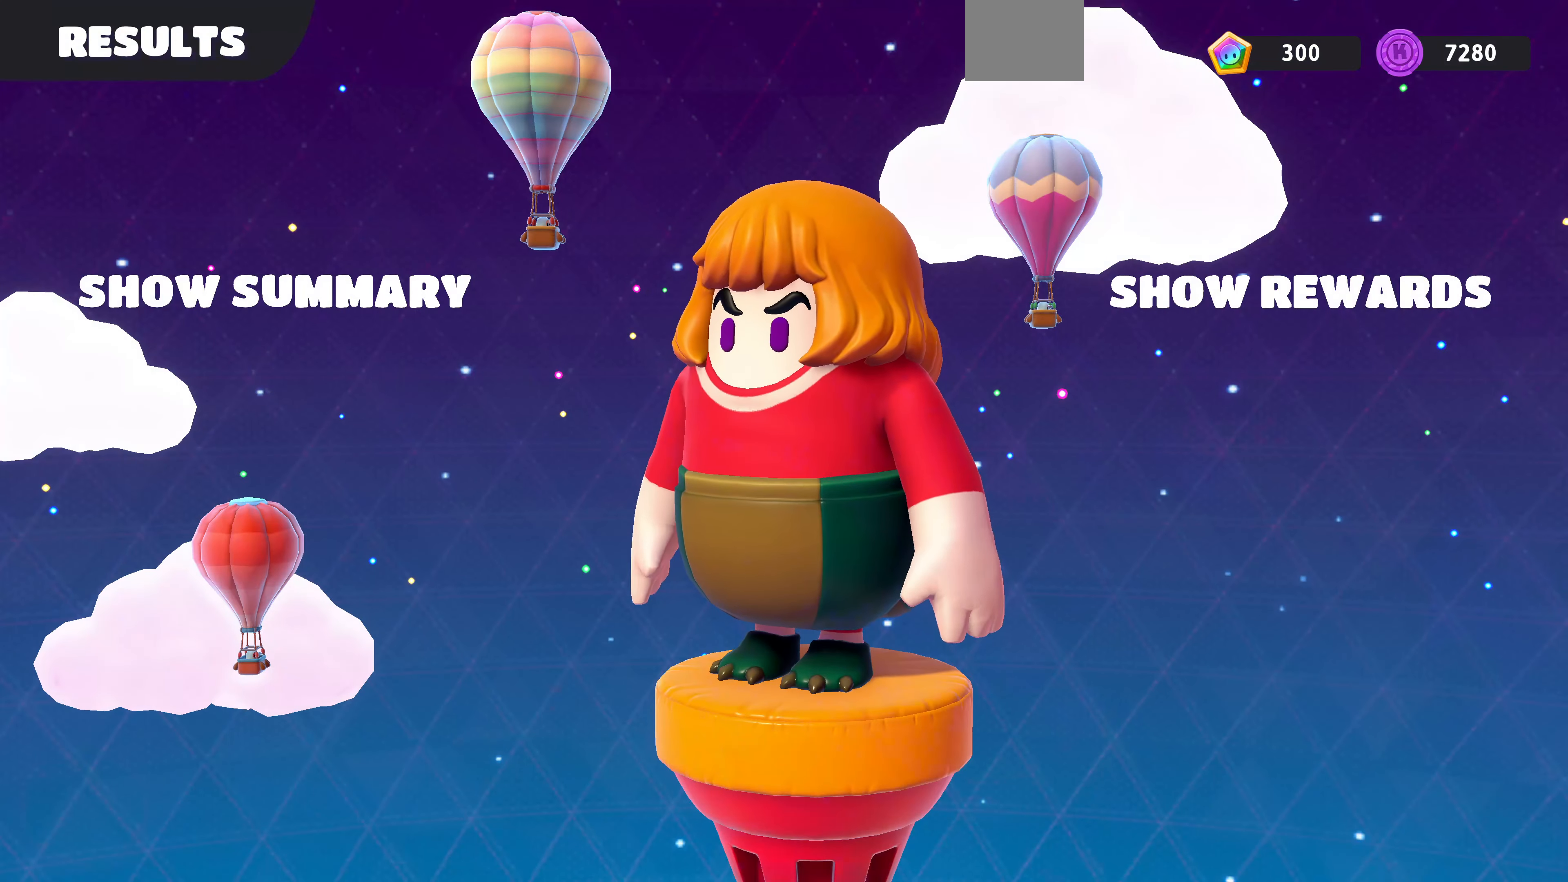
{"buttons": [], "left_stick": "center", "right_stick": "center", "events": []}
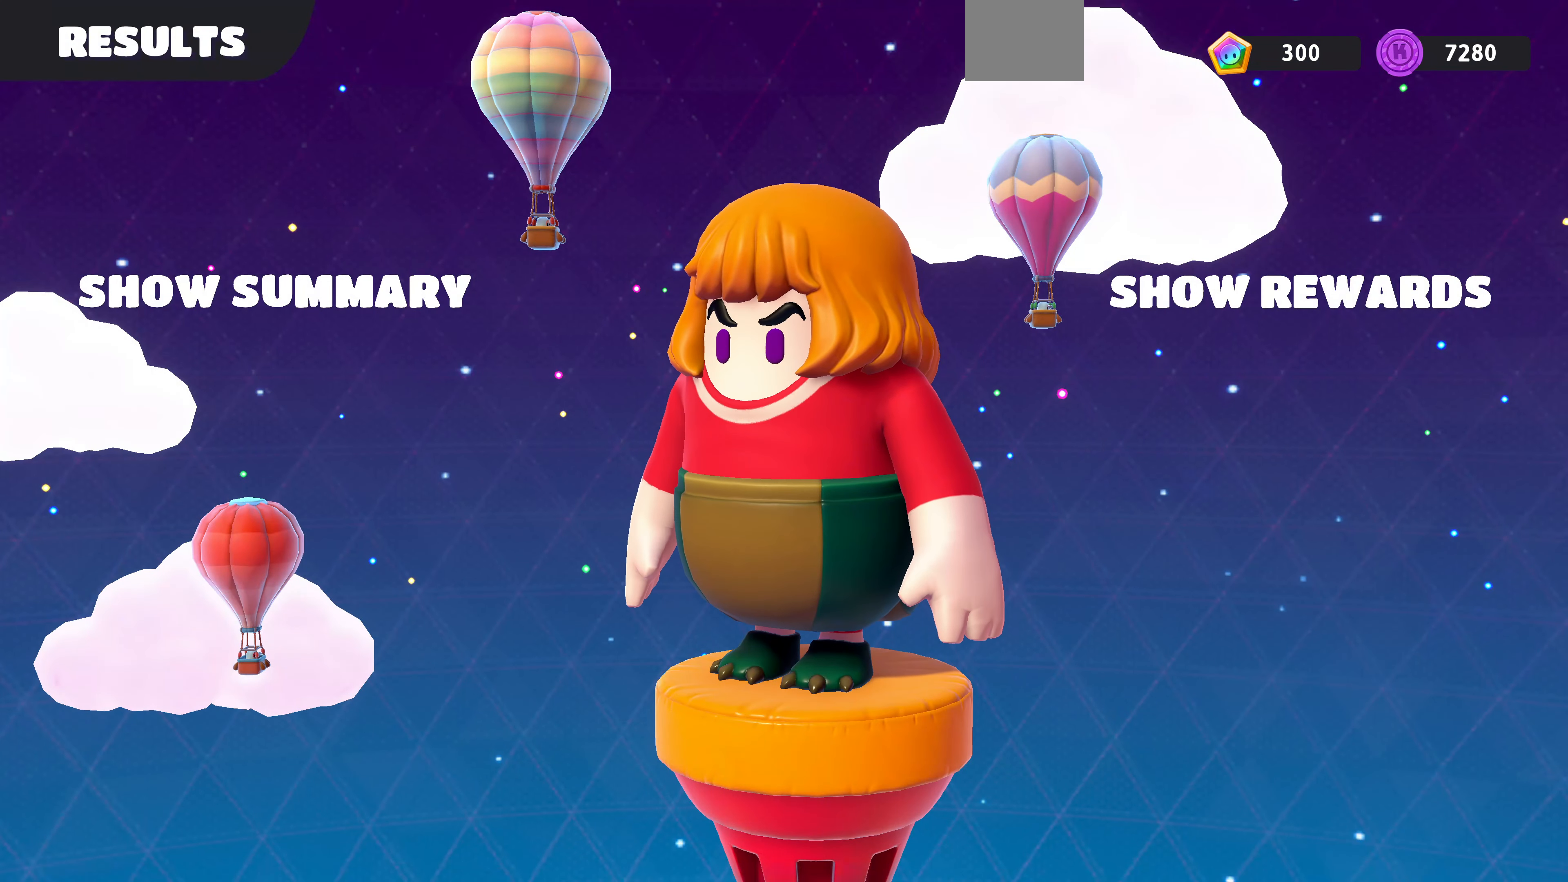
{"buttons": [], "left_stick": "center", "right_stick": "center", "events": []}
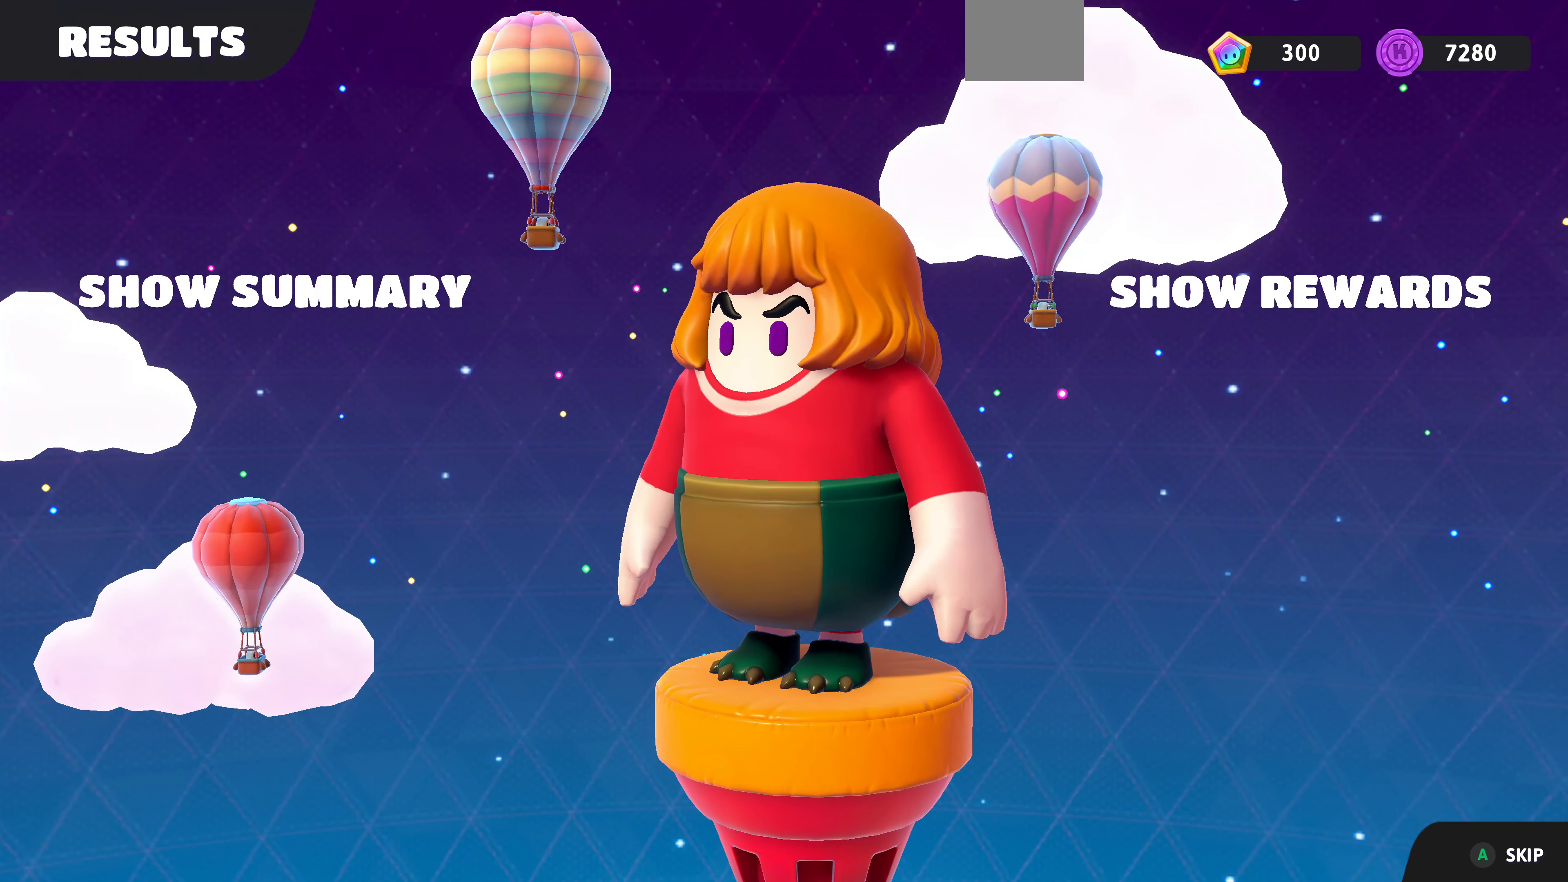
{"buttons": [], "left_stick": "center", "right_stick": "center", "events": []}
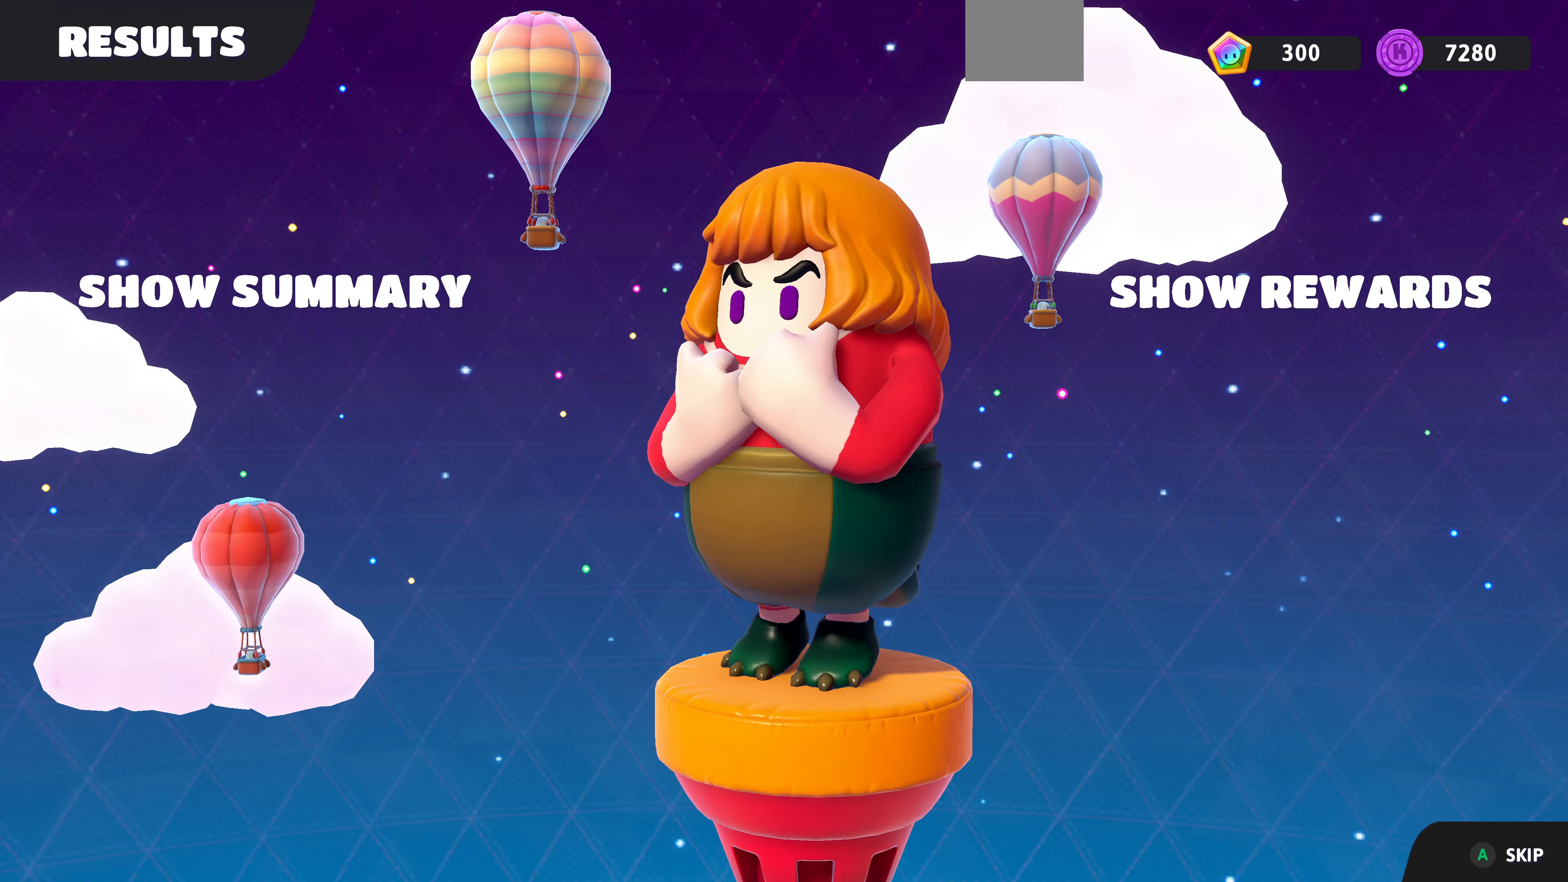
{"buttons": [], "left_stick": "center", "right_stick": "center", "events": [[166, "right_stick", "right"], [233, "right_stick", "center"], [333, "CROSS", "down"], [466, "CROSS", "up"]]}
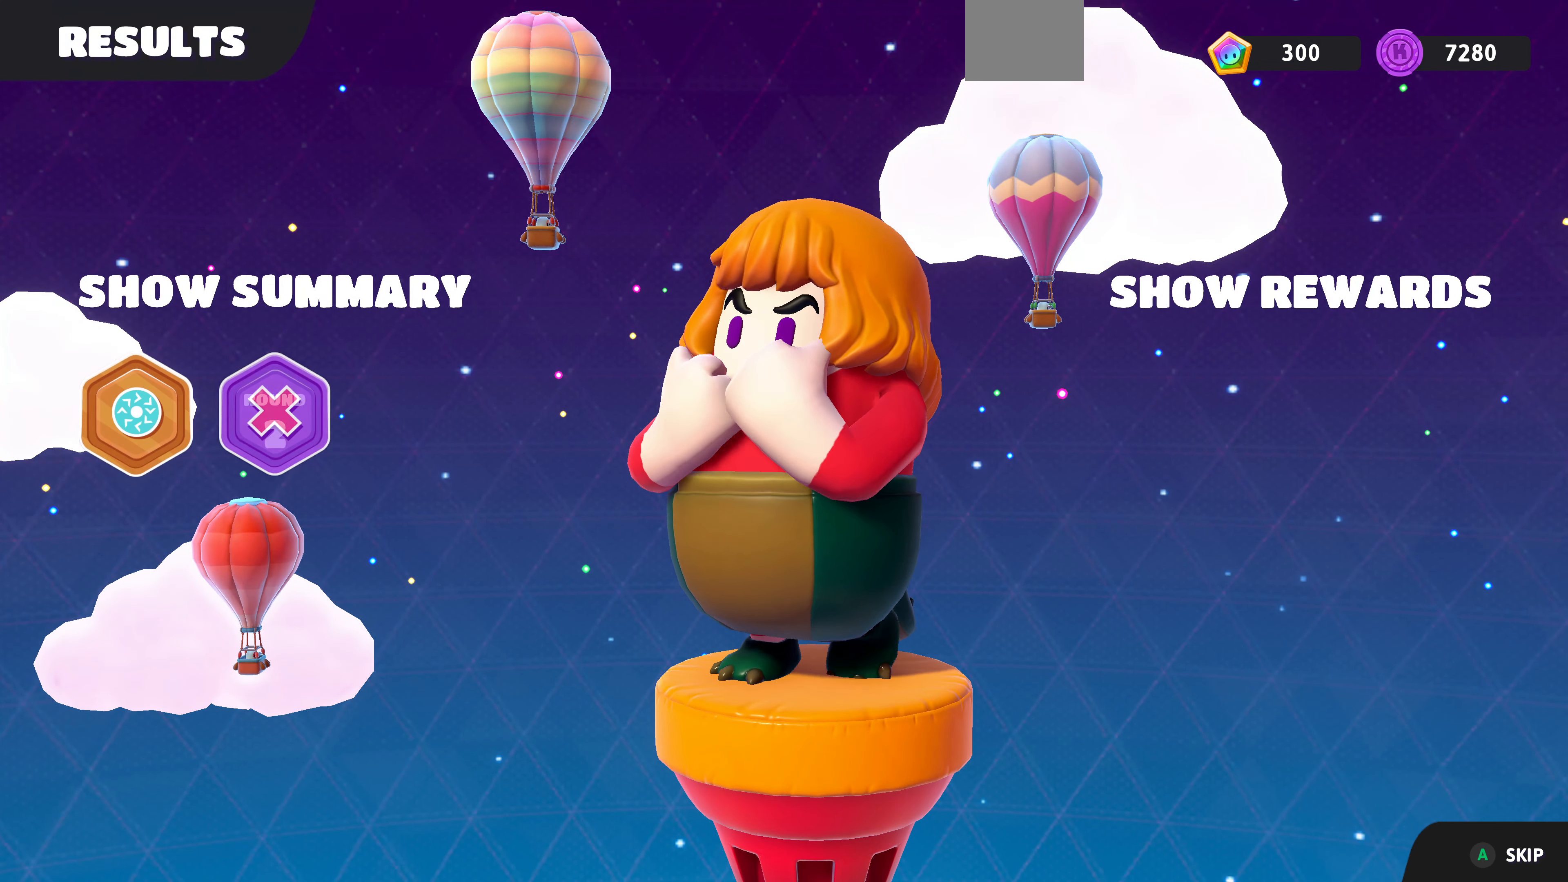
{"buttons": ["CROSS"], "left_stick": "center", "right_stick": "center", "events": [[366, "CROSS", "down"]]}
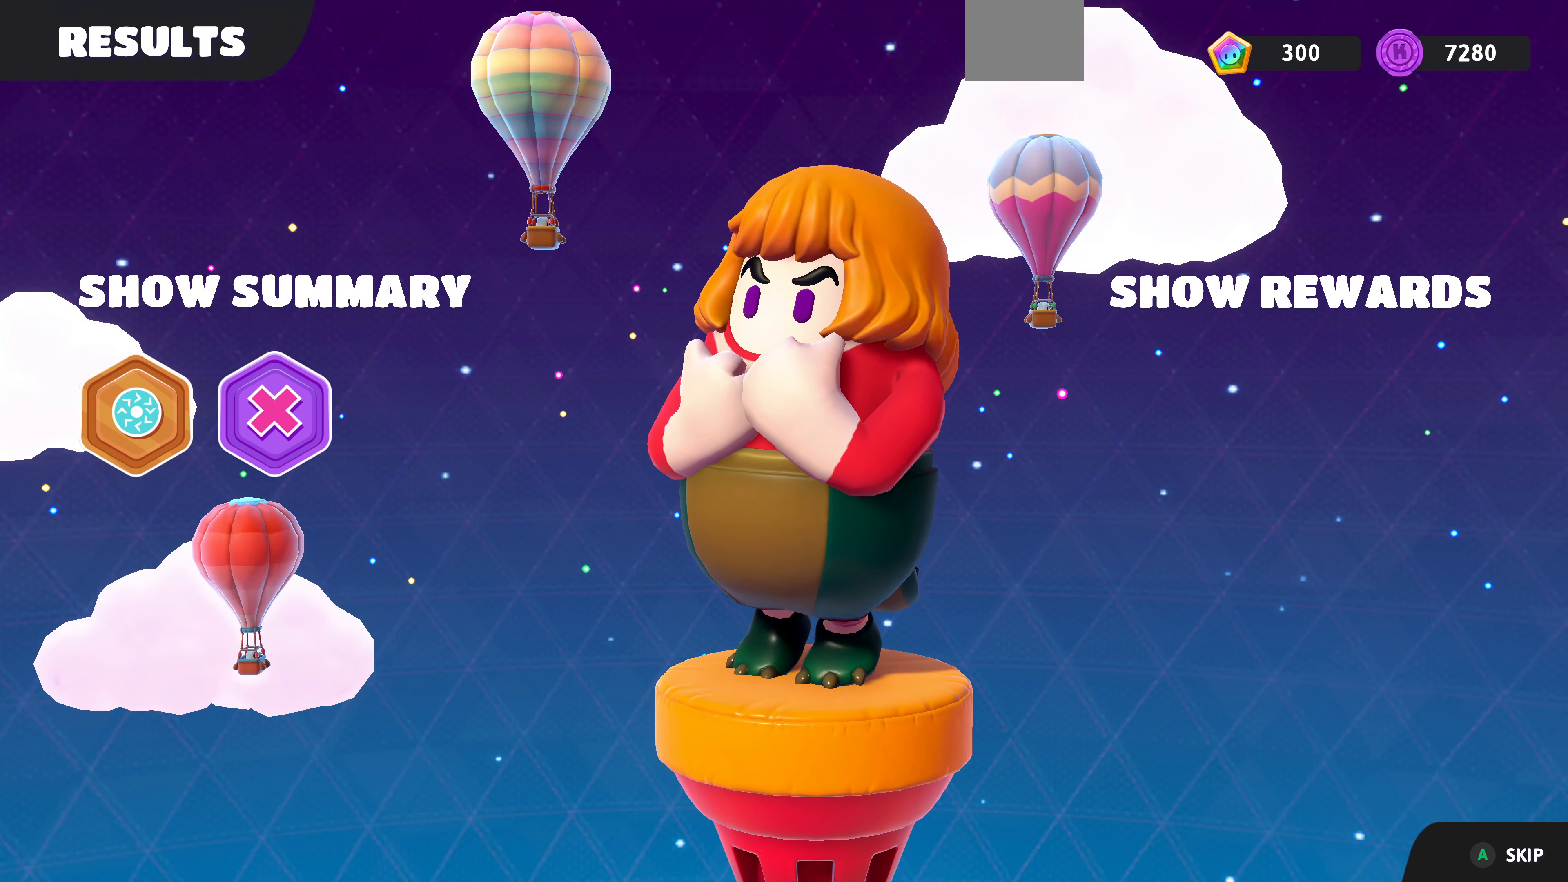
{"buttons": [], "left_stick": "center", "right_stick": "center", "events": [[33, "CROSS", "up"], [266, "CROSS", "down"], [400, "CROSS", "up"]]}